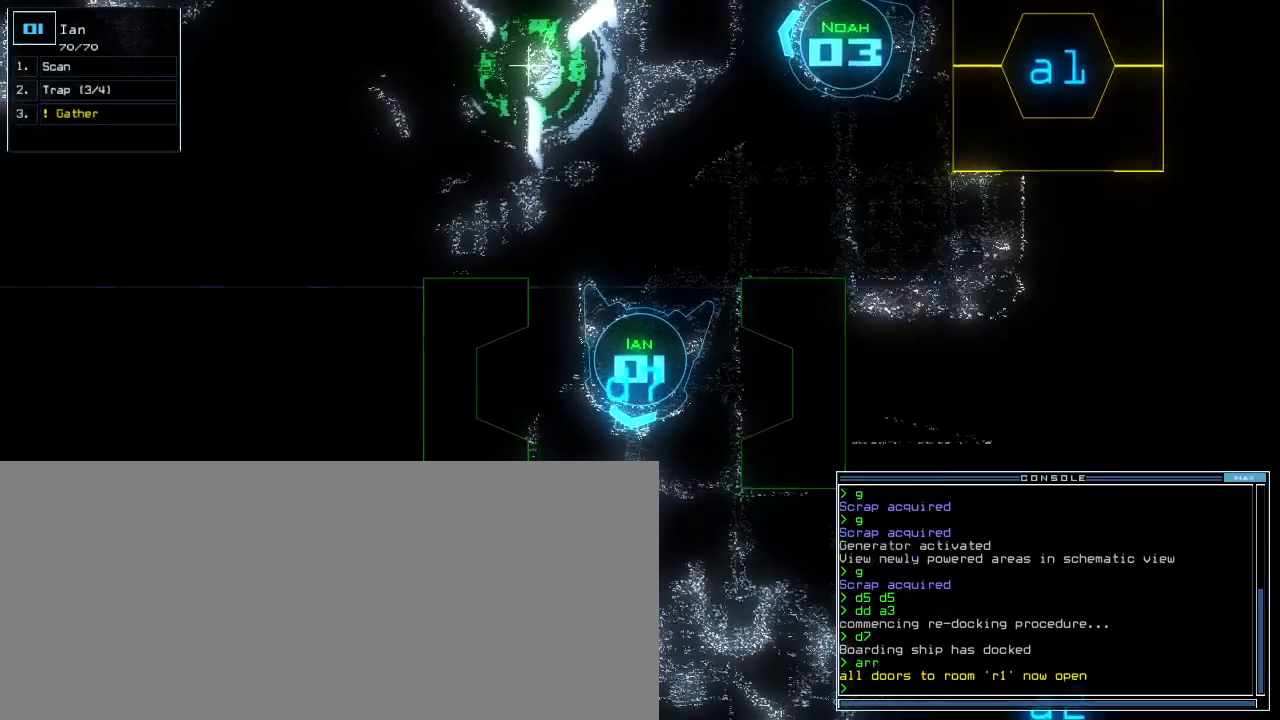
Gameplay with keyboard; each line is a JSON object with the keys held at the frame after it. "events" lists presses ("down") and releases ("up") of ".", "0", "1", "2", "3", "4", "5", "6", "7", "8", "9", "a", "b", "backspace", "c", "caps_lock", "comma", "ctrl_l", "ctrl_r", "d", "down", "e", "equals", "escape", "f", "g", "h", "i", "j", "k", "l", "left", "m", "minus", "n", "o", "p", "q", "quote", "r", "return", "right", "s", "semicolon", "shift_l", "shift_r", "space", "t", "tab", "tilde", "u", "up", "v", "w", "x", "y" and "z" between this image and that frame as [ms after this image, input, new state], when the widget could be followed in between. No other keys are recorded. Mouse input is not recorded. Not read: other_keys.
{"keys": [], "events": [[160, "up", "down"], [200, "up", "up"]]}
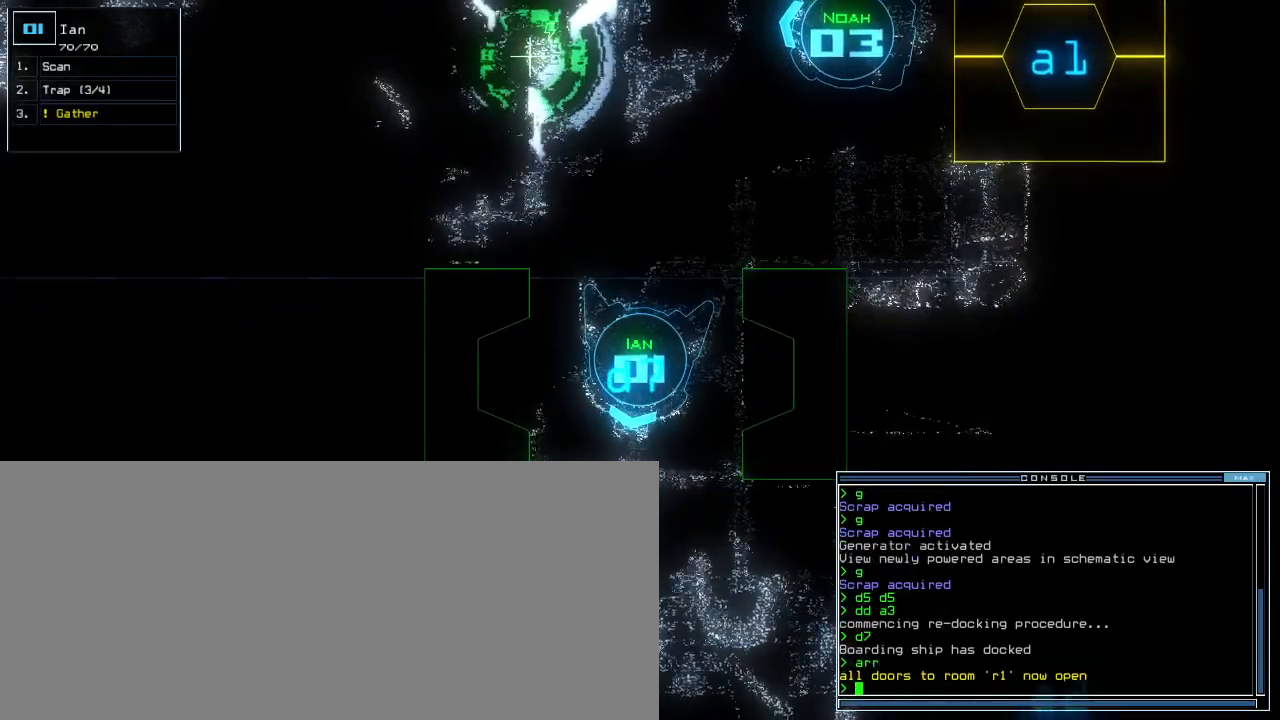
{"keys": [], "events": []}
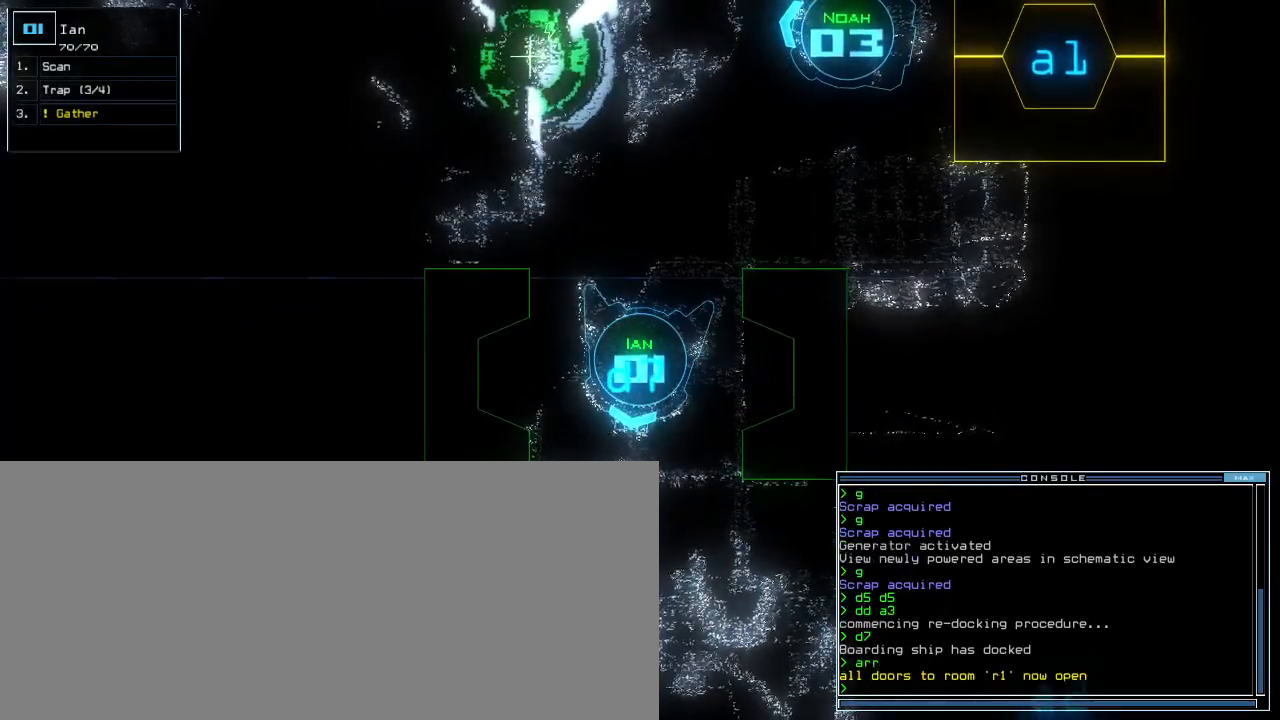
{"keys": [], "events": [[180, "space", "down"], [260, "space", "up"]]}
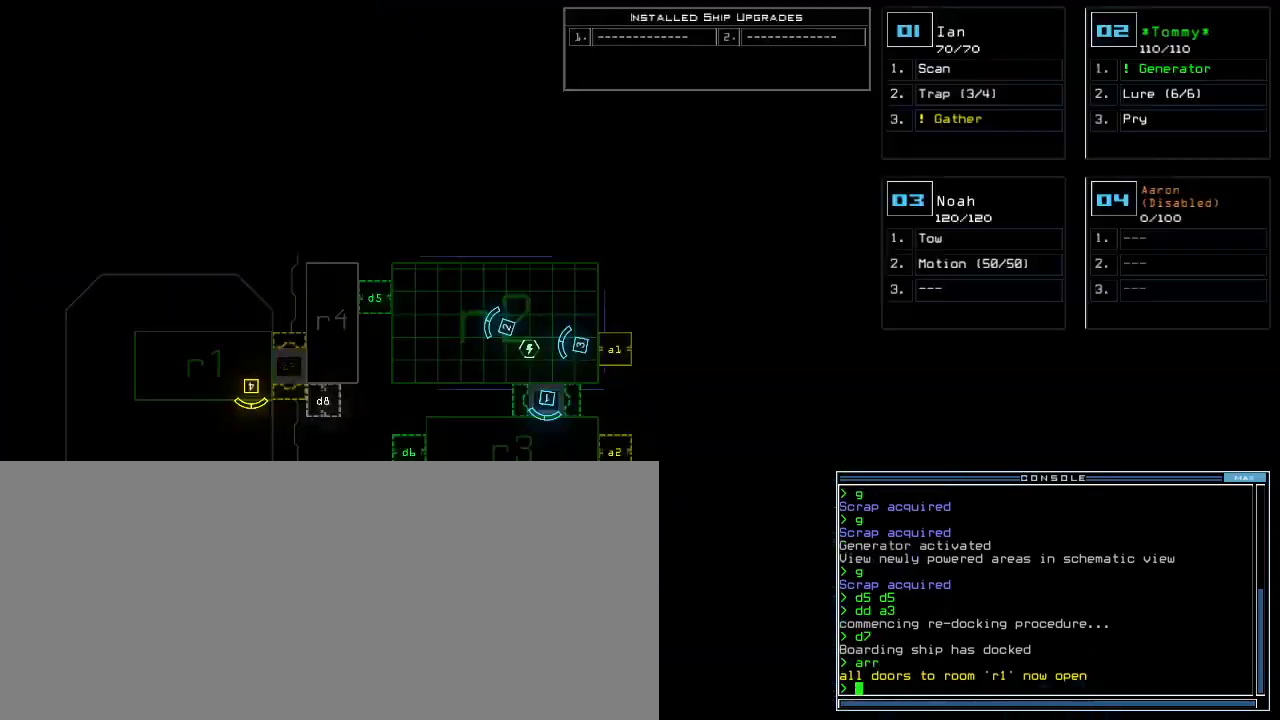
{"keys": [], "events": [[20, "space", "down"], [100, "space", "up"], [140, "s", "down"], [220, "s", "up"], [320, "c", "down"], [400, "c", "up"]]}
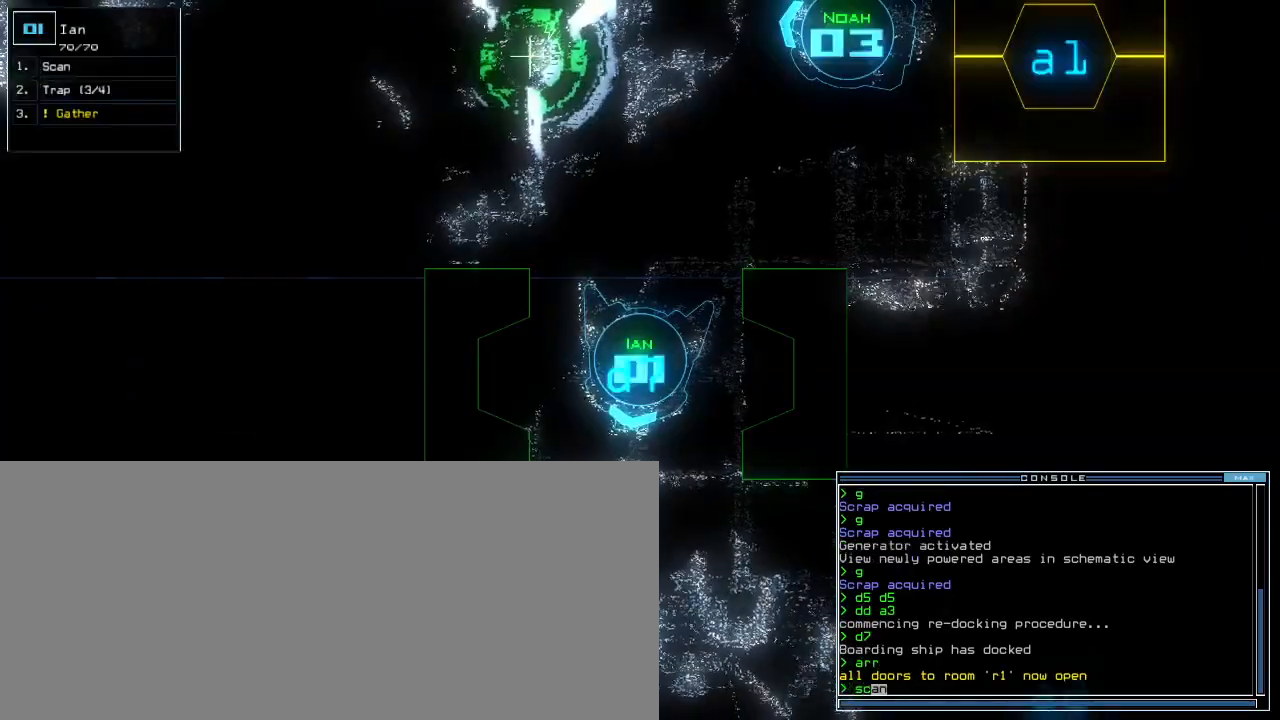
{"keys": [], "events": []}
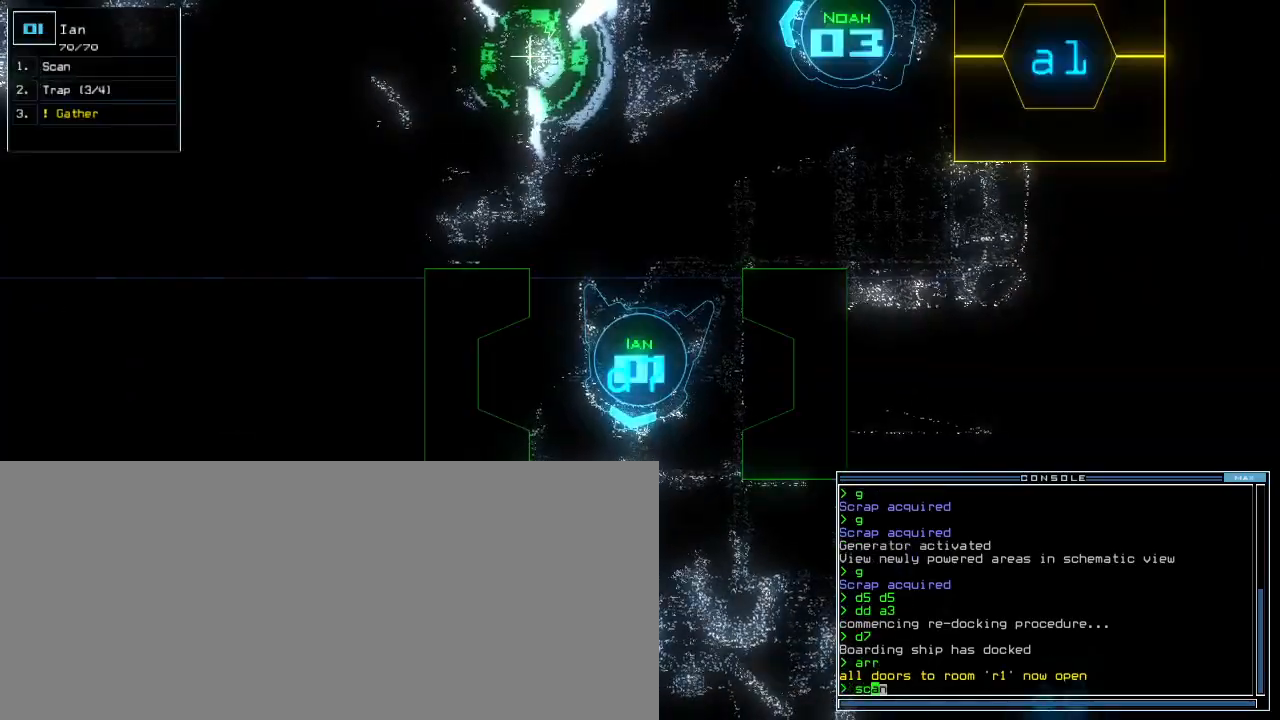
{"keys": ["right", "up"], "events": [[200, "left", "down"], [260, "up", "down"], [320, "left", "up"], [460, "right", "down"]]}
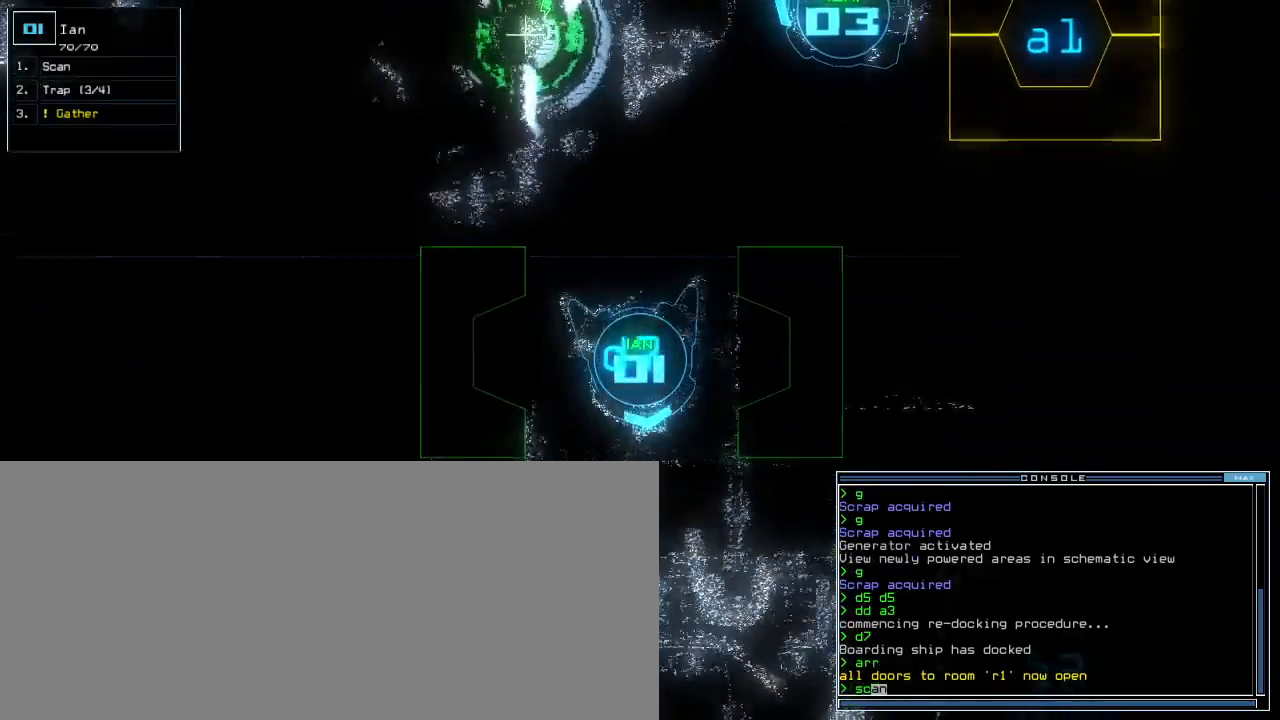
{"keys": ["up"], "events": [[60, "right", "up"], [380, "return", "down"], [460, "return", "up"]]}